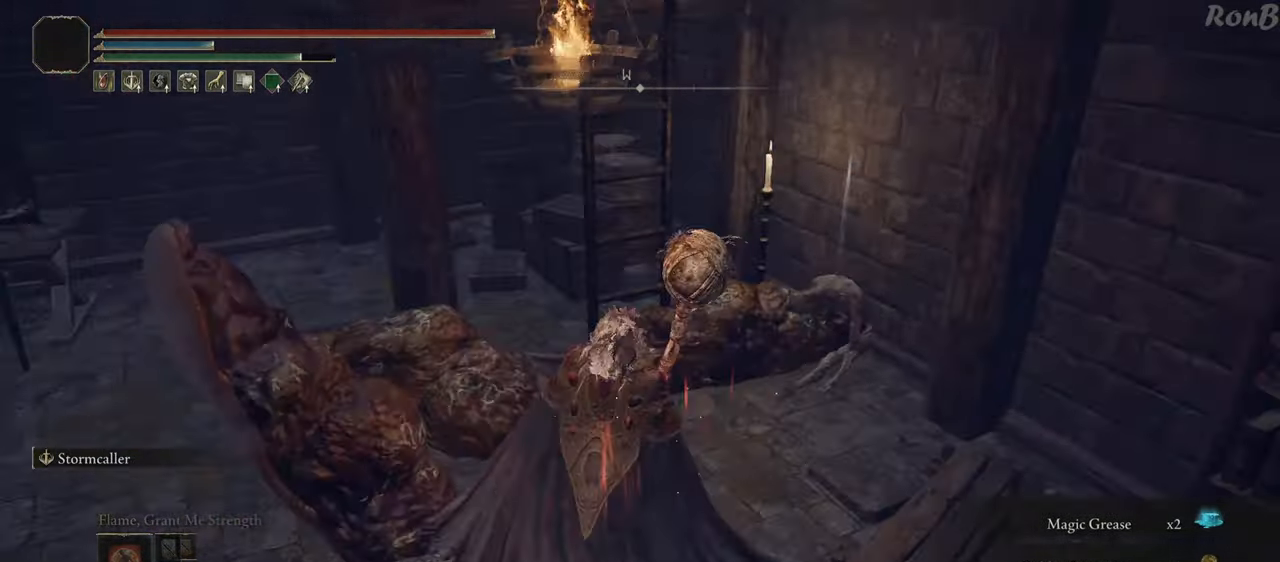
Gameplay with a controller (PlayStation layout); each line is a JSON object with the inputs held at the frame after it (dt_ms = milliseconds from this image to that frame). "events" lists button and stick changes between this image and that frame as [ms after this image, input, new state], when the widget could be followed in between. Not read: R2.
{"dt_ms": 500, "buttons": [], "left_stick": "up-right", "right_stick": "center", "events": []}
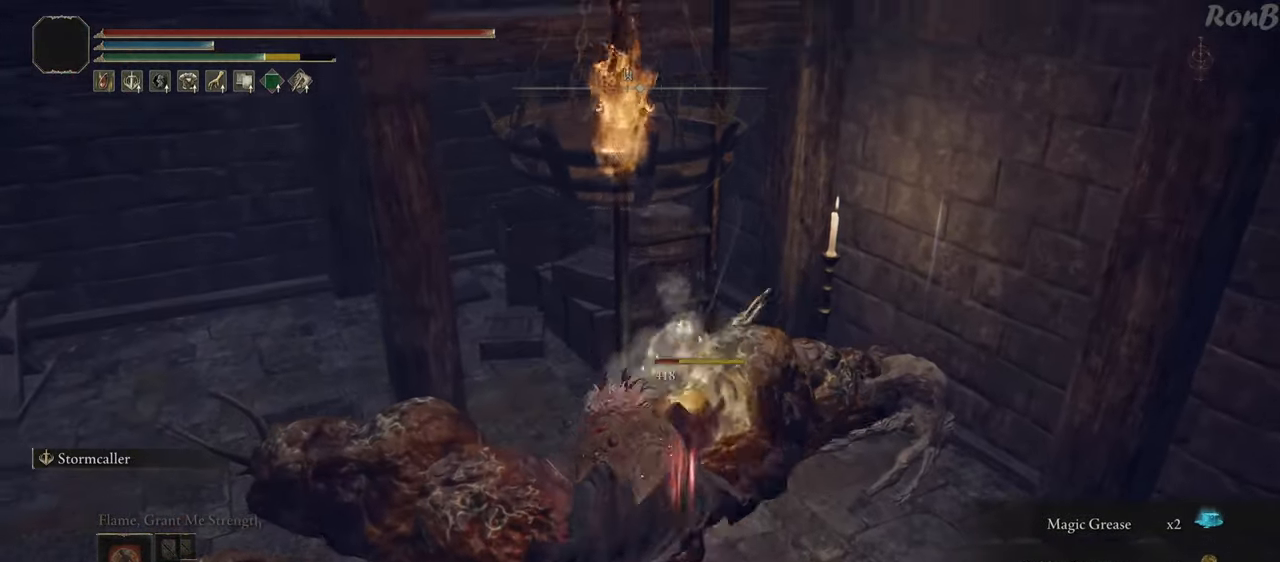
{"dt_ms": 500, "buttons": [], "left_stick": "left", "right_stick": "left", "events": [[83, "left_stick", "up-left"], [233, "left_stick", "left"], [300, "right_stick", "left"]]}
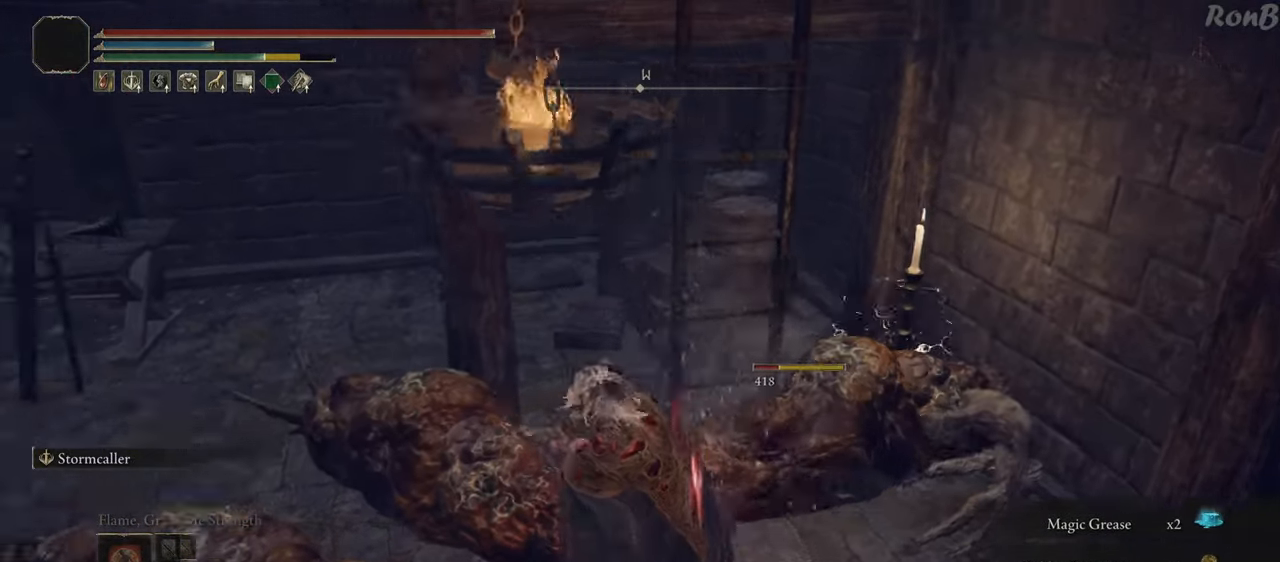
{"dt_ms": 500, "buttons": [], "left_stick": "left", "right_stick": "center", "events": [[200, "right_stick", "center"]]}
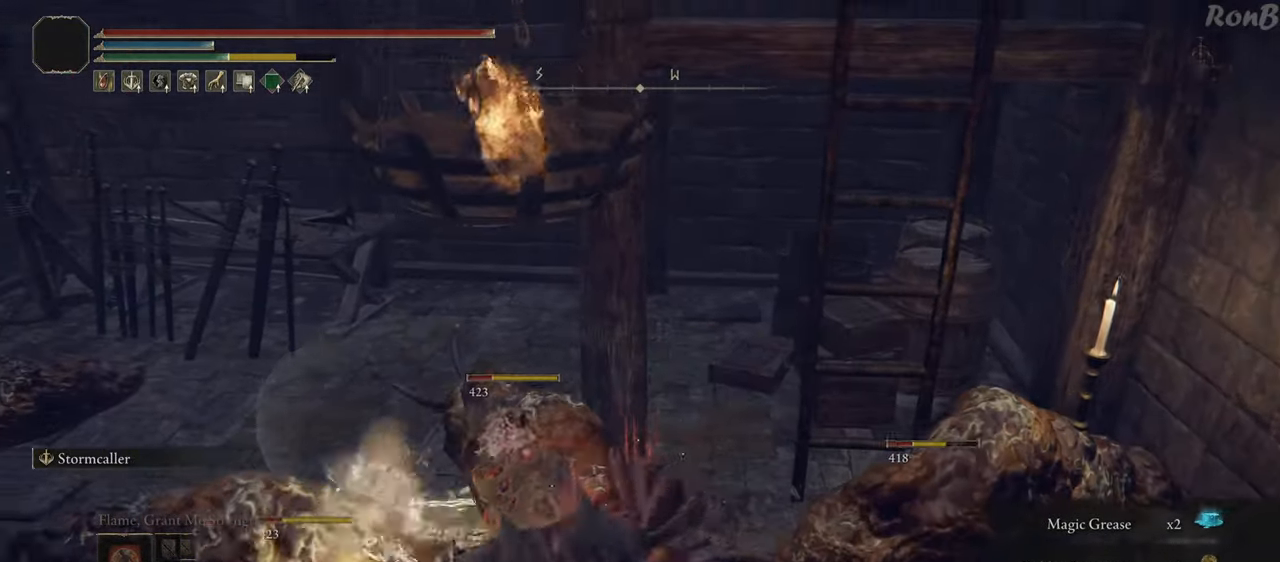
{"dt_ms": 500, "buttons": [], "left_stick": "up-right", "right_stick": "down", "events": [[100, "left_stick", "center"], [250, "left_stick", "right"], [417, "left_stick", "up-right"], [433, "right_stick", "down"]]}
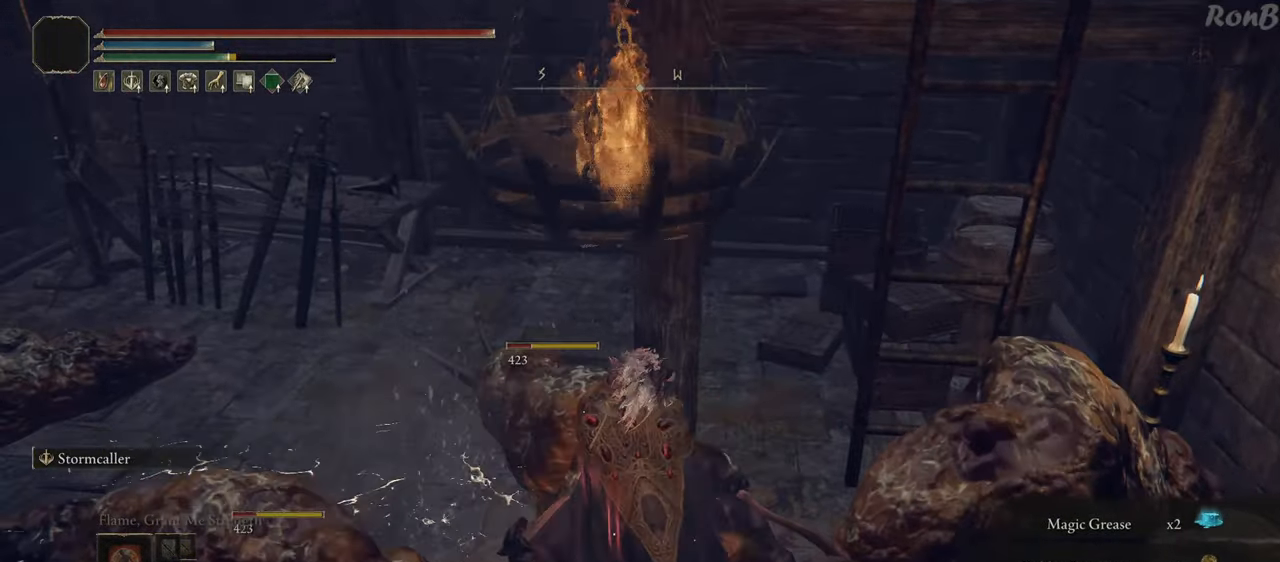
{"dt_ms": 500, "buttons": [], "left_stick": "right", "right_stick": "up-right", "events": [[250, "right_stick", "center"], [383, "left_stick", "right"], [483, "right_stick", "up-right"]]}
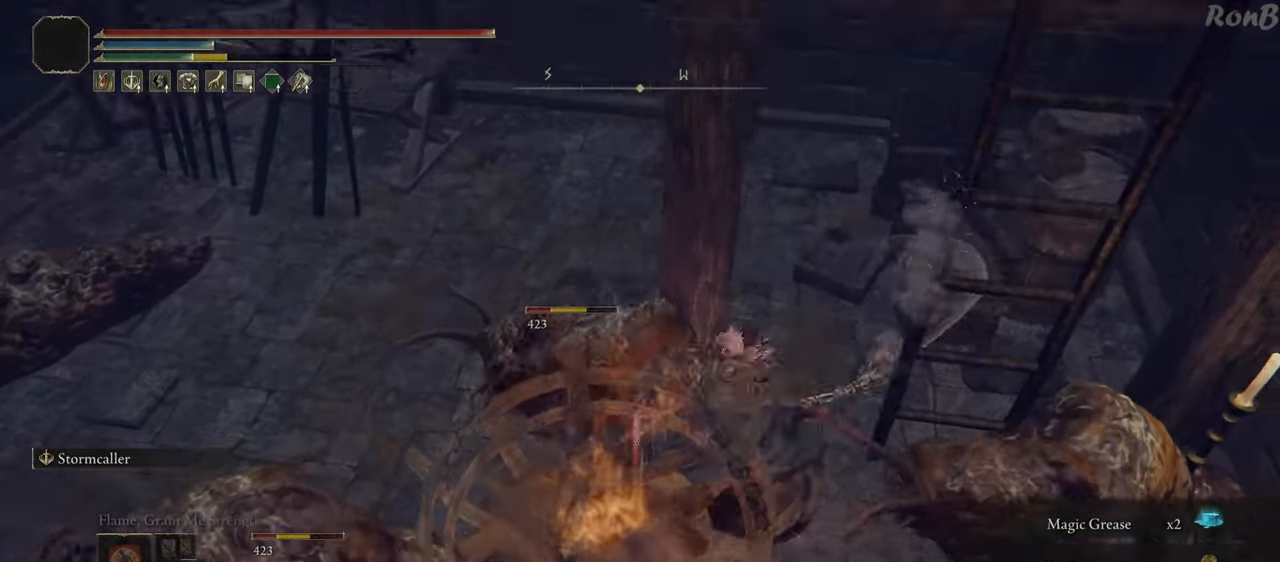
{"dt_ms": 500, "buttons": ["R1"], "left_stick": "down-right", "right_stick": "center", "events": [[183, "right_stick", "center"], [200, "left_stick", "down-right"], [400, "R1", "down"]]}
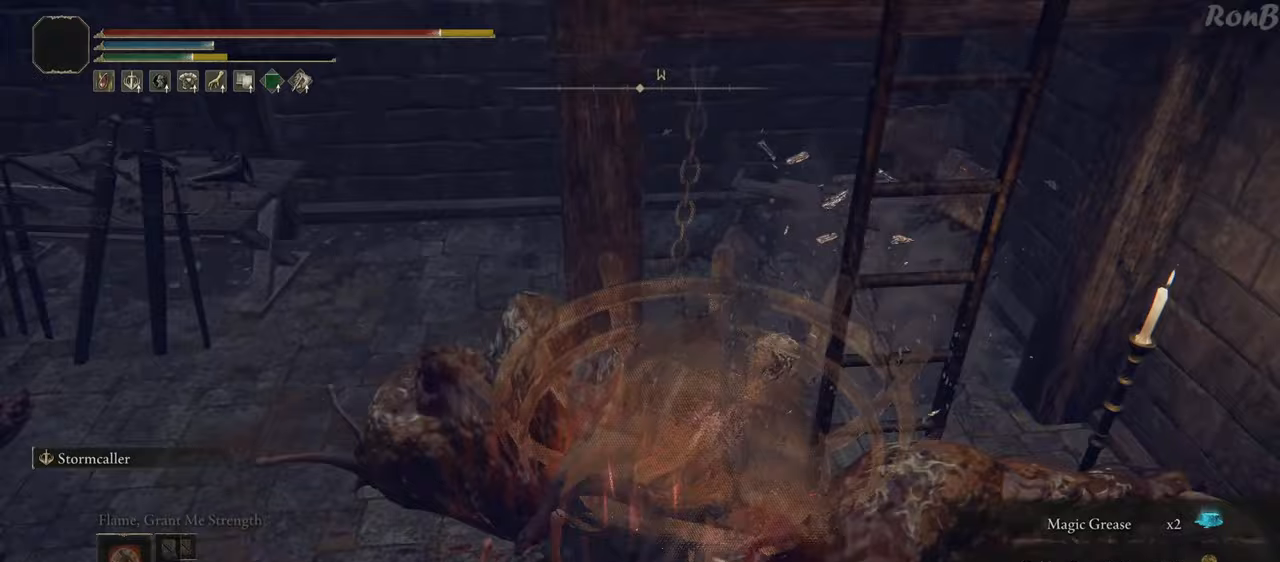
{"dt_ms": 500, "buttons": [], "left_stick": "down-right", "right_stick": "center", "events": [[17, "R1", "up"], [233, "R1", "down"], [333, "R1", "up"]]}
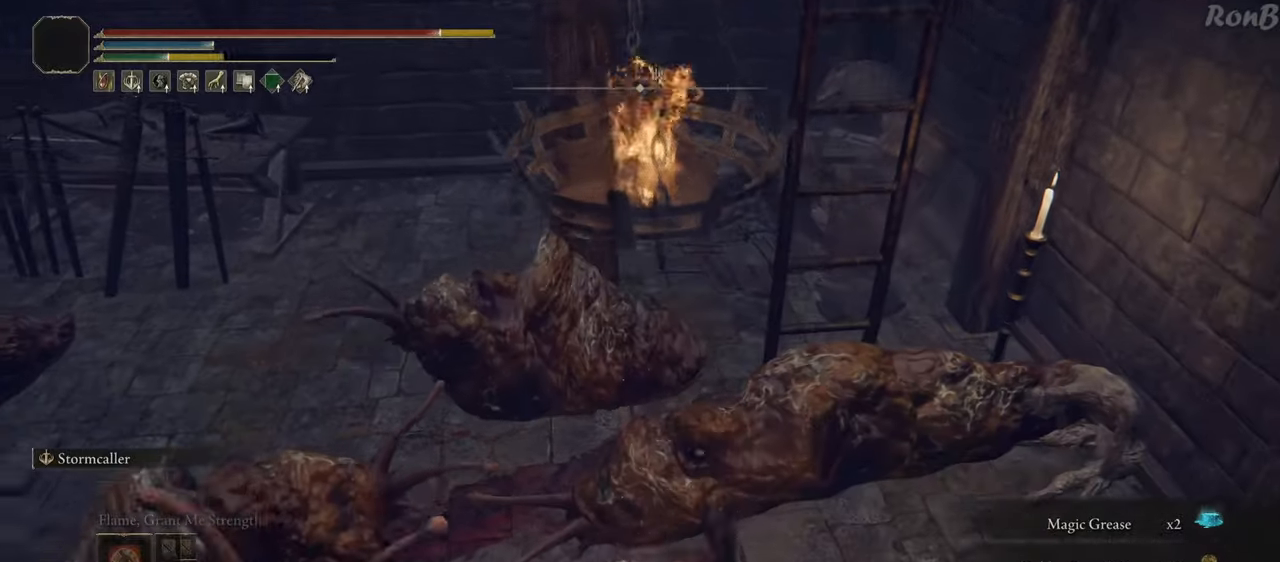
{"dt_ms": 500, "buttons": [], "left_stick": "down-right", "right_stick": "left", "events": [[183, "right_stick", "up-left"], [367, "right_stick", "left"]]}
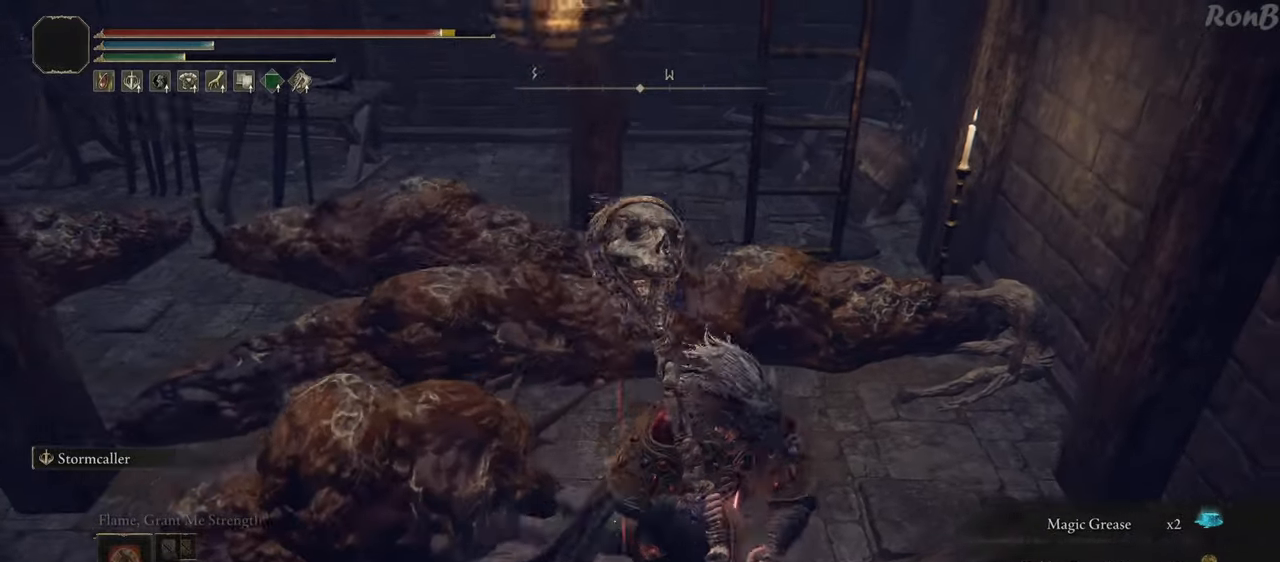
{"dt_ms": 500, "buttons": [], "left_stick": "up", "right_stick": "center", "events": [[183, "left_stick", "down"], [367, "left_stick", "left"], [383, "right_stick", "center"], [483, "left_stick", "up"]]}
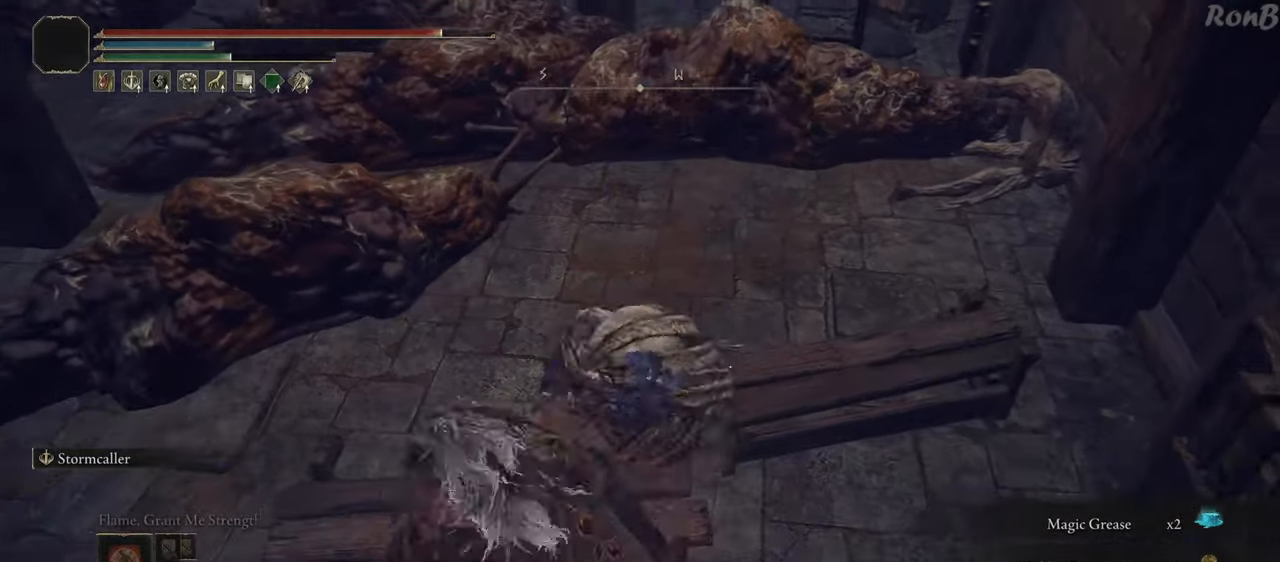
{"dt_ms": 500, "buttons": [], "left_stick": "up", "right_stick": "center", "events": [[250, "right_stick", "up-right"], [317, "right_stick", "center"]]}
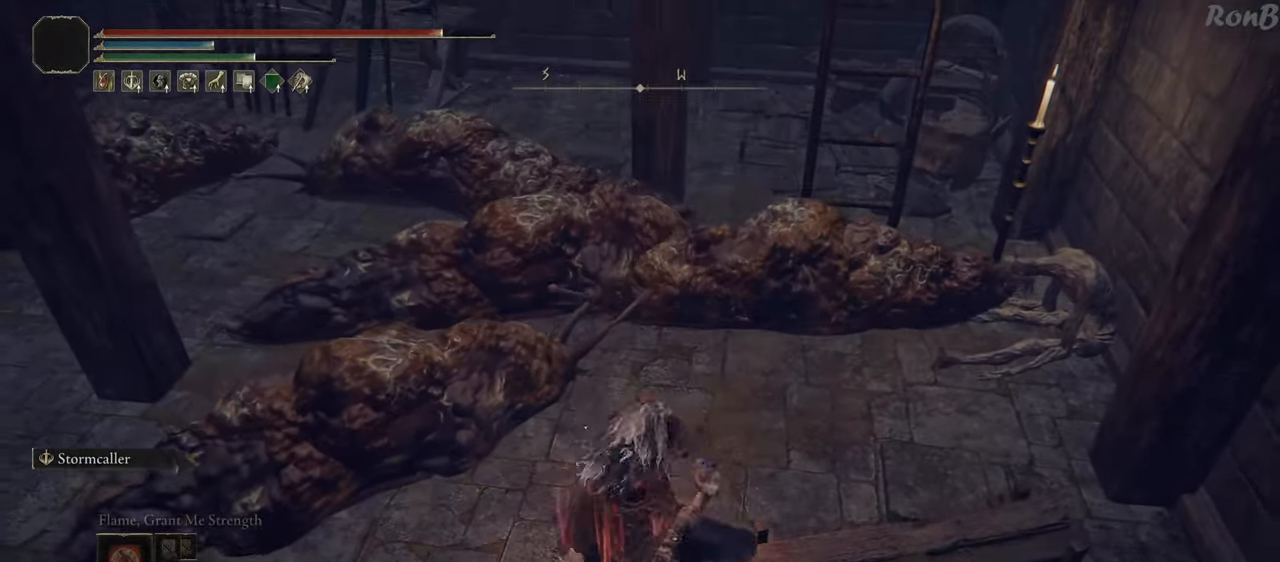
{"dt_ms": 500, "buttons": [], "left_stick": "up-left", "right_stick": "center", "events": [[383, "left_stick", "up-left"]]}
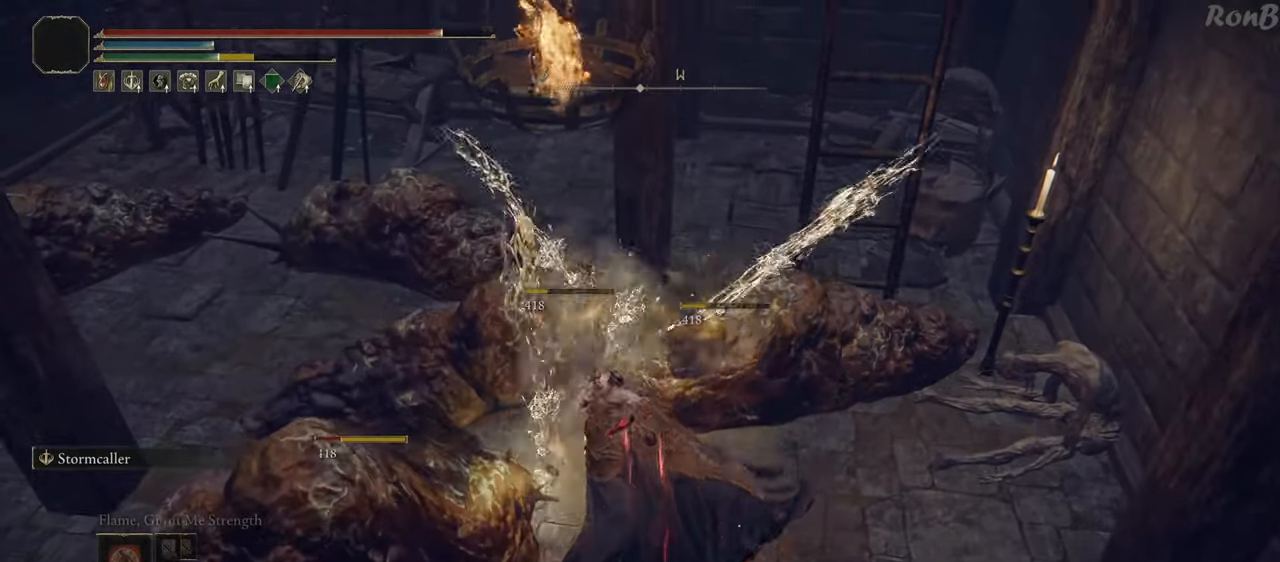
{"dt_ms": 500, "buttons": [], "left_stick": "up-left", "right_stick": "center", "events": []}
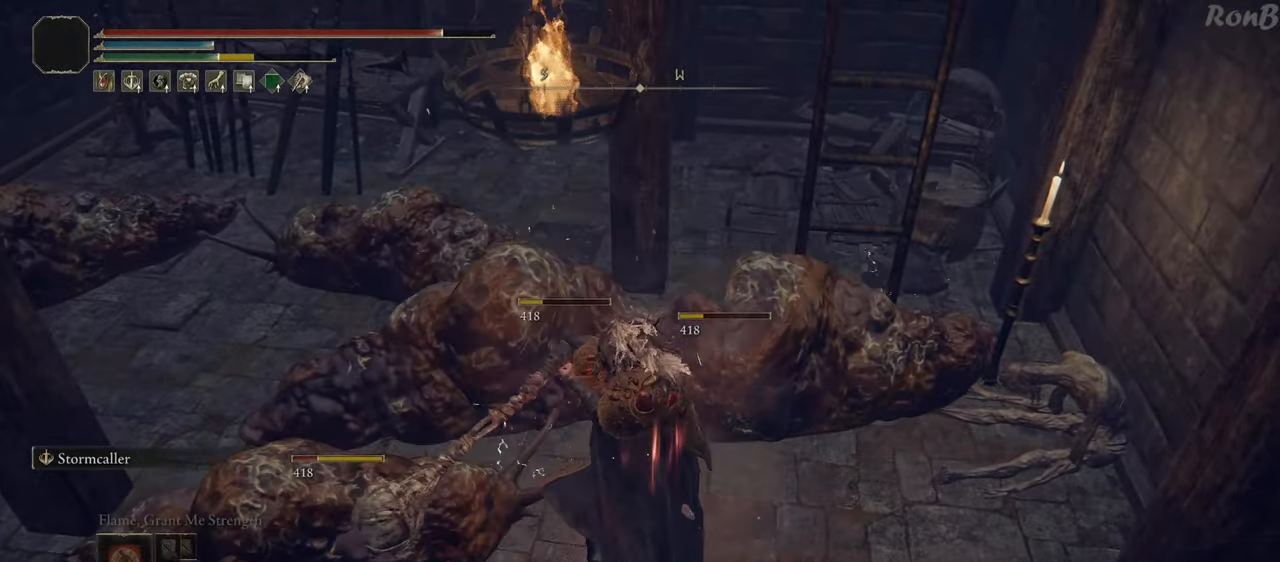
{"dt_ms": 500, "buttons": [], "left_stick": "up-left", "right_stick": "center", "events": [[33, "left_stick", "up"], [267, "left_stick", "up-left"]]}
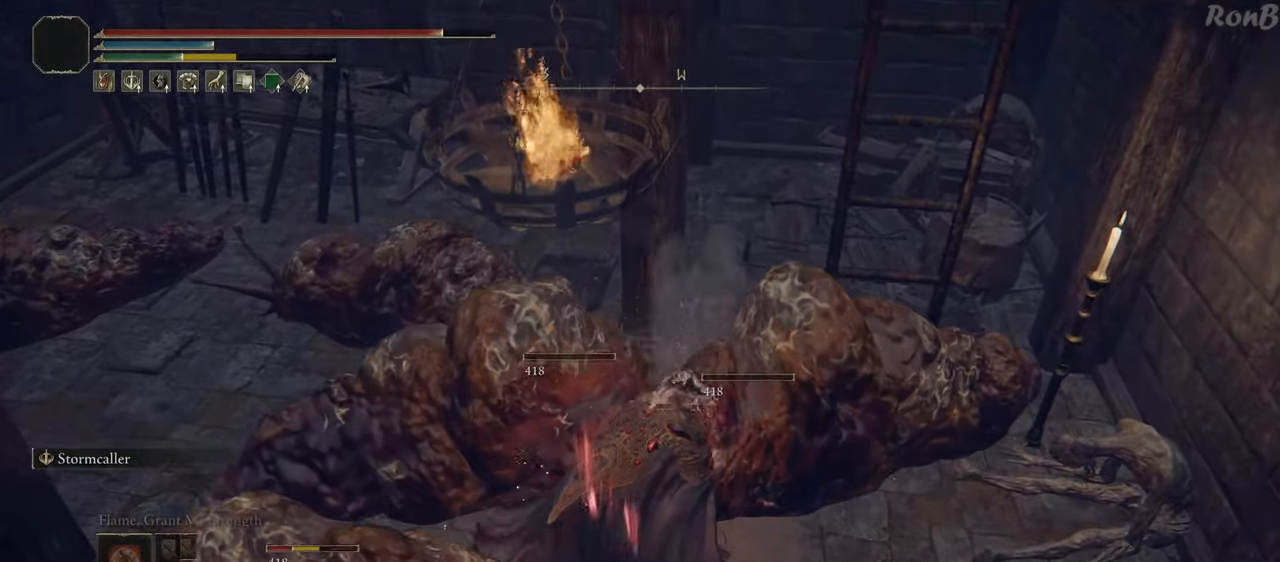
{"dt_ms": 500, "buttons": [], "left_stick": "down", "right_stick": "up-left", "events": [[50, "left_stick", "down-left"], [133, "left_stick", "down"], [367, "right_stick", "up-left"]]}
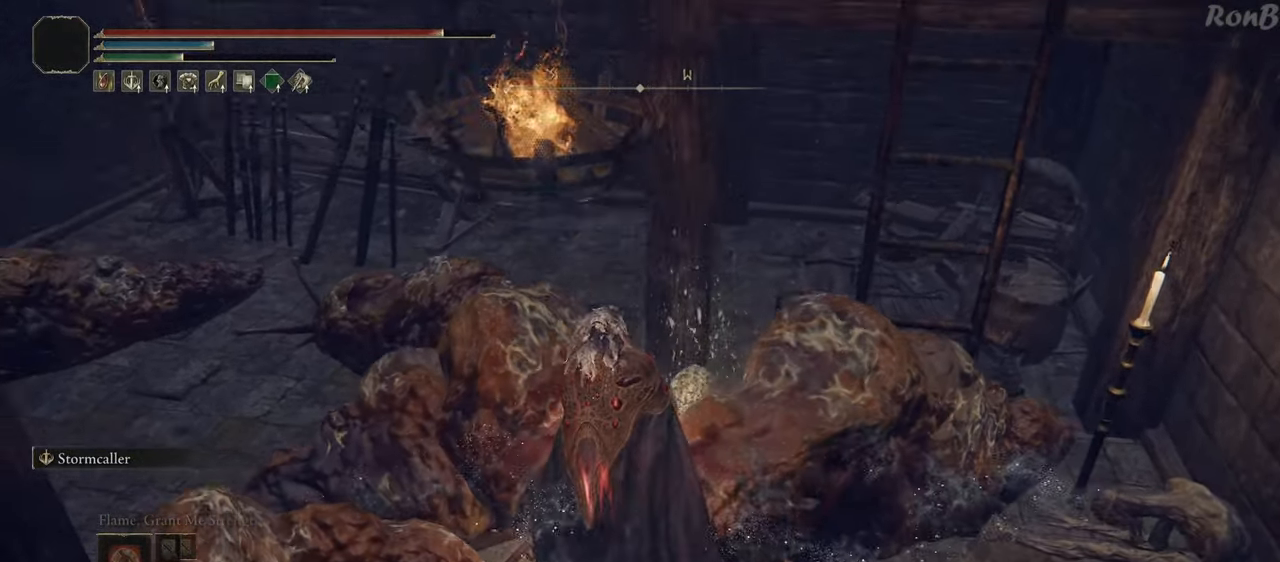
{"dt_ms": 500, "buttons": [], "left_stick": "right", "right_stick": "center", "events": [[83, "right_stick", "center"], [100, "left_stick", "down-right"], [250, "left_stick", "right"]]}
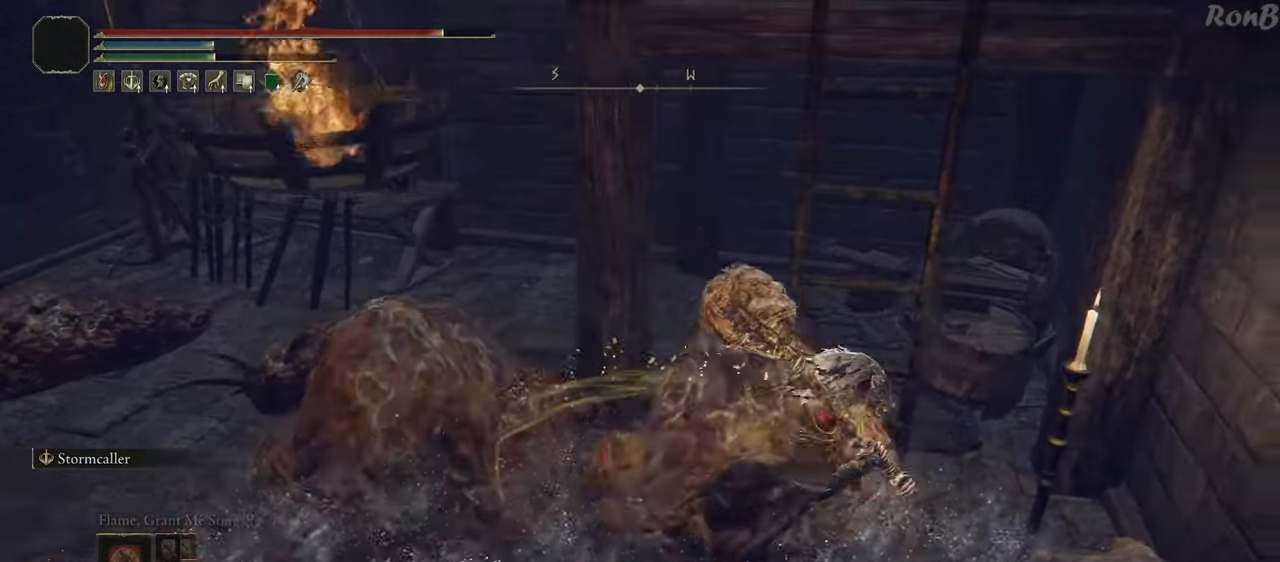
{"dt_ms": 500, "buttons": [], "left_stick": "up", "right_stick": "center", "events": [[33, "left_stick", "up-right"], [183, "TRIANGLE", "down"], [233, "left_stick", "up"], [300, "TRIANGLE", "up"], [367, "TRIANGLE", "down"], [433, "TRIANGLE", "up"]]}
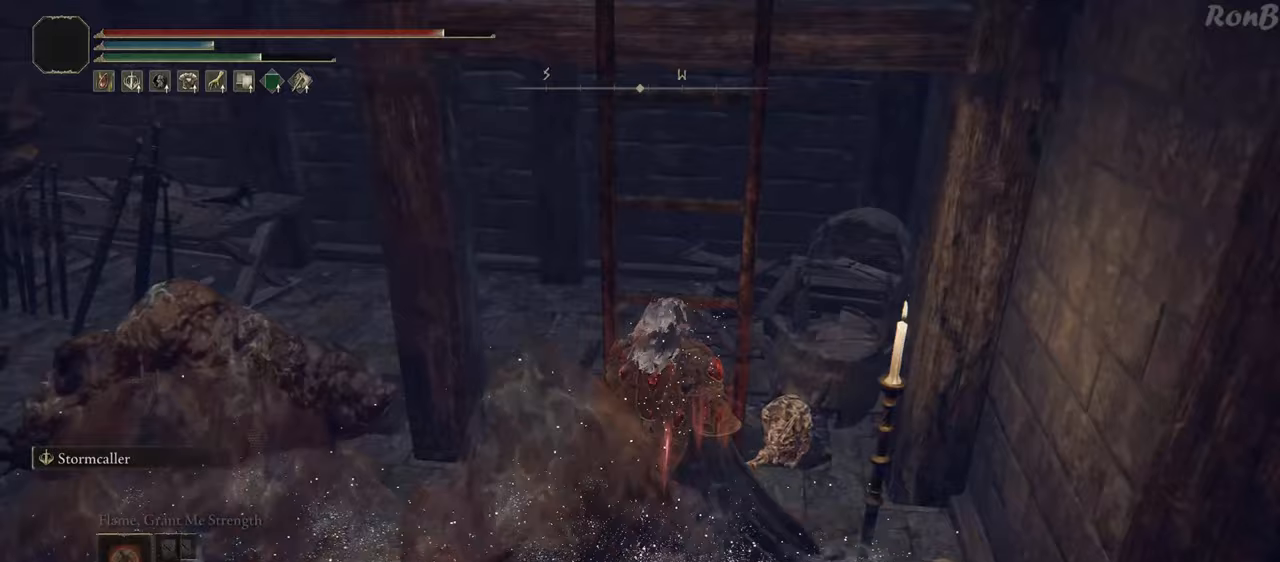
{"dt_ms": 500, "buttons": ["R1"], "left_stick": "up", "right_stick": "down-left", "events": [[217, "R1", "down"], [467, "right_stick", "down-left"]]}
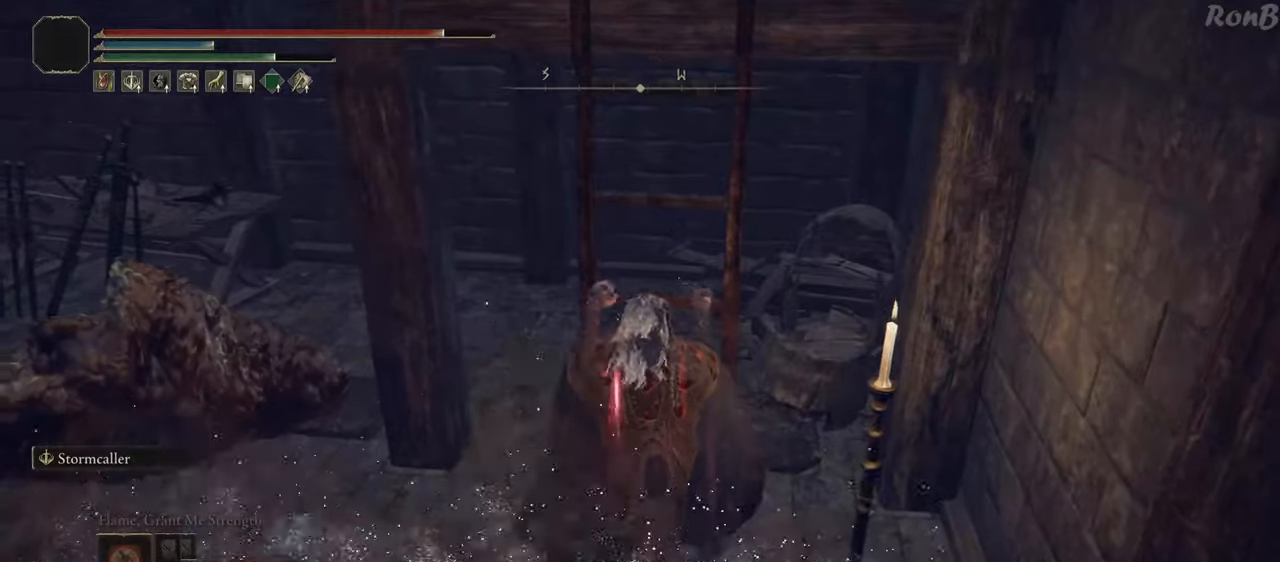
{"dt_ms": 500, "buttons": ["R1"], "left_stick": "up", "right_stick": "left", "events": [[217, "right_stick", "left"], [333, "right_stick", "center"], [417, "DPAD_DOWN", "down"], [467, "DPAD_DOWN", "up"], [500, "right_stick", "left"]]}
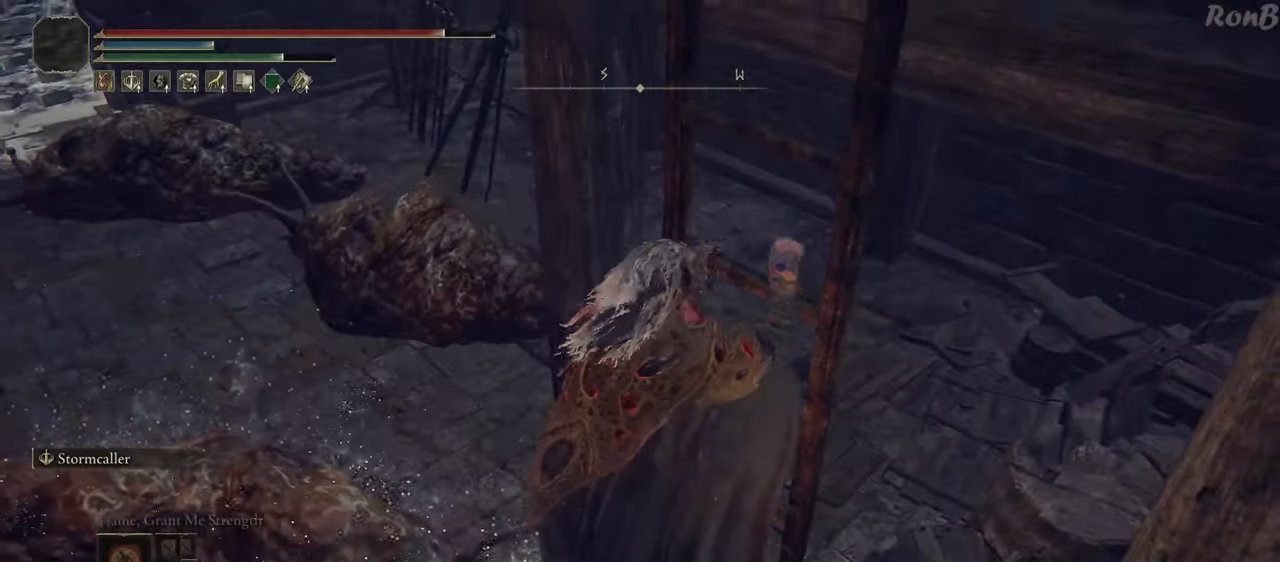
{"dt_ms": 500, "buttons": ["R1"], "left_stick": "up", "right_stick": "center", "events": [[17, "DPAD_UP", "down"], [83, "DPAD_UP", "up"], [167, "right_stick", "center"]]}
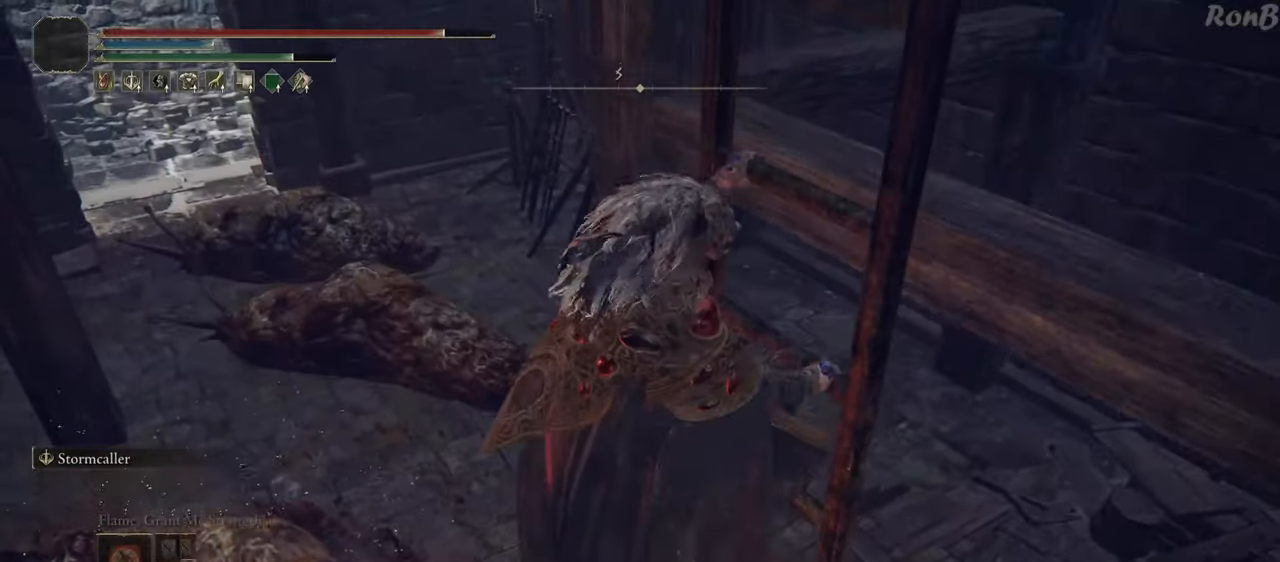
{"dt_ms": 500, "buttons": ["R1"], "left_stick": "up", "right_stick": "center"}
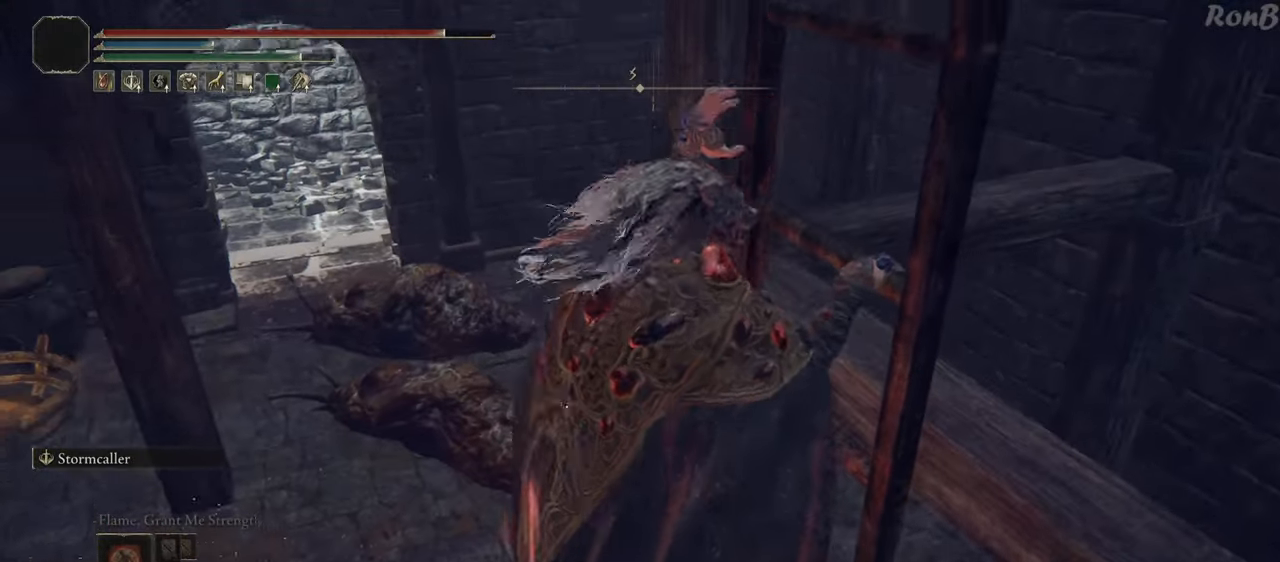
{"dt_ms": 500, "buttons": ["R1"], "left_stick": "up", "right_stick": "center", "events": [[200, "right_stick", "up-right"], [467, "right_stick", "center"]]}
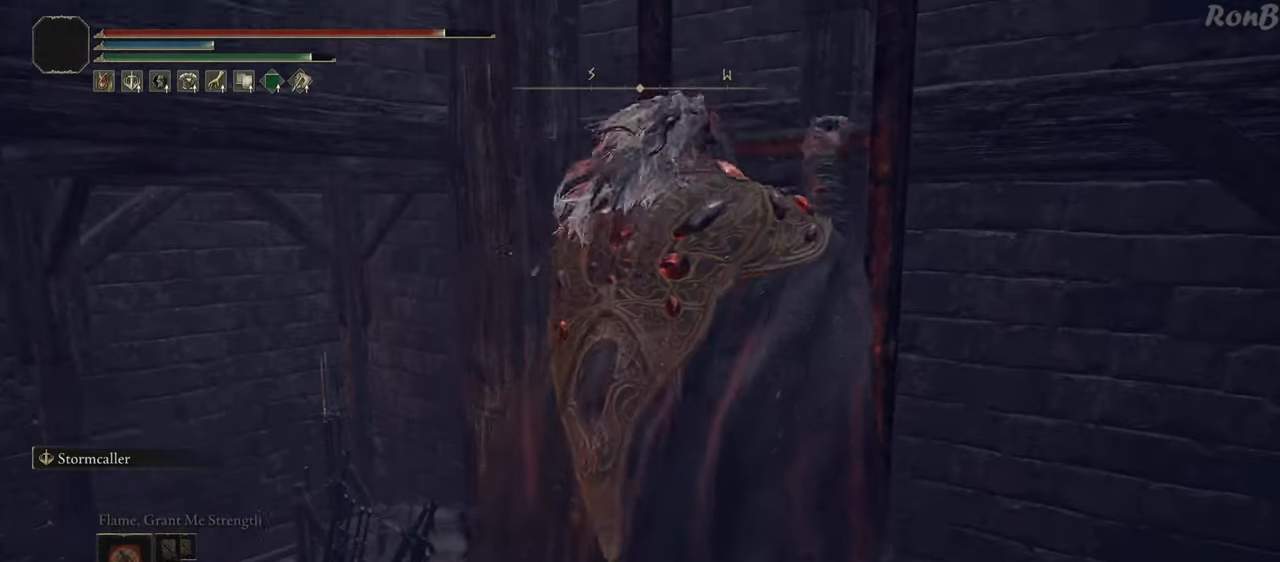
{"dt_ms": 500, "buttons": ["R1"], "left_stick": "up", "right_stick": "down-right", "events": [[283, "right_stick", "down"], [333, "right_stick", "down-right"]]}
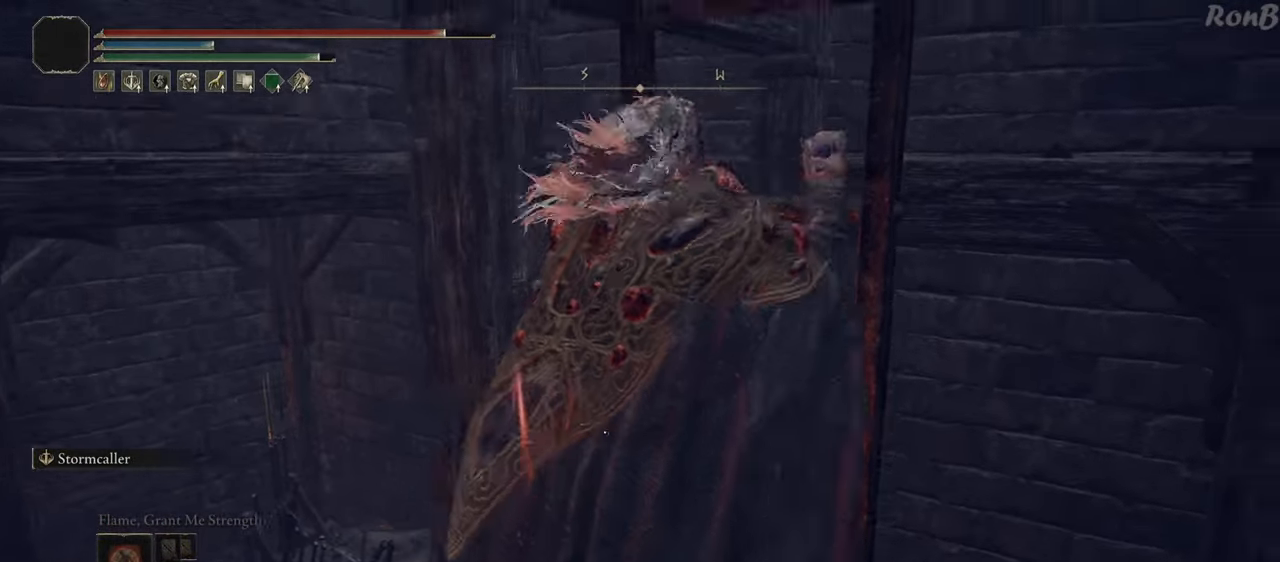
{"dt_ms": 1000, "buttons": ["R1"], "left_stick": "up", "right_stick": "center"}
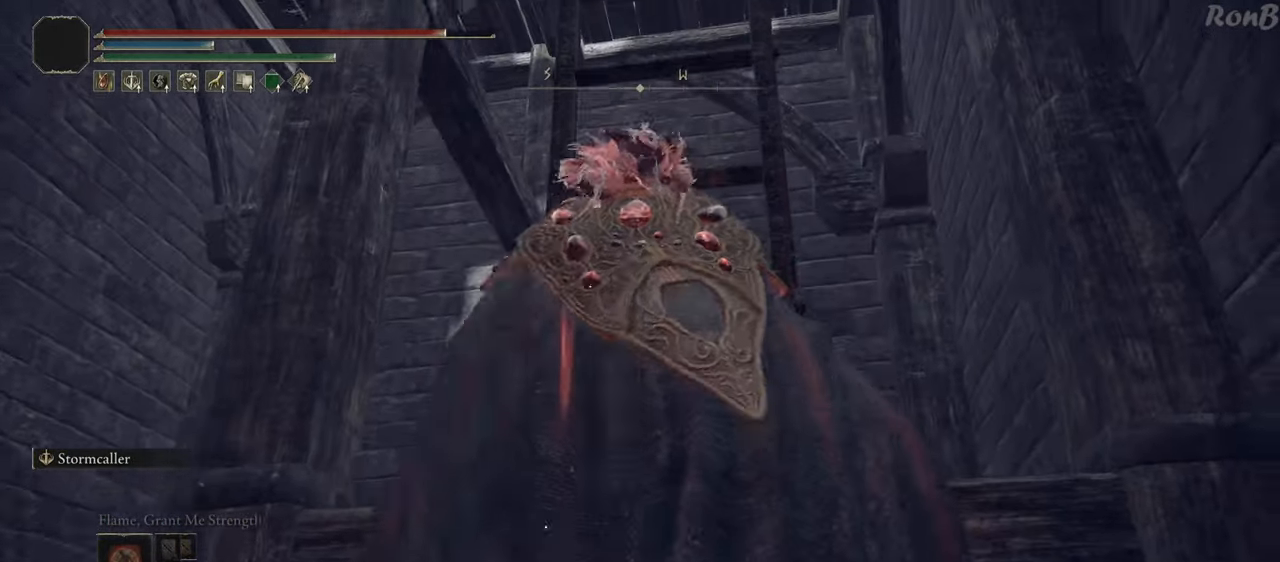
{"dt_ms": 500, "buttons": ["R1"], "left_stick": "up", "right_stick": "center", "events": []}
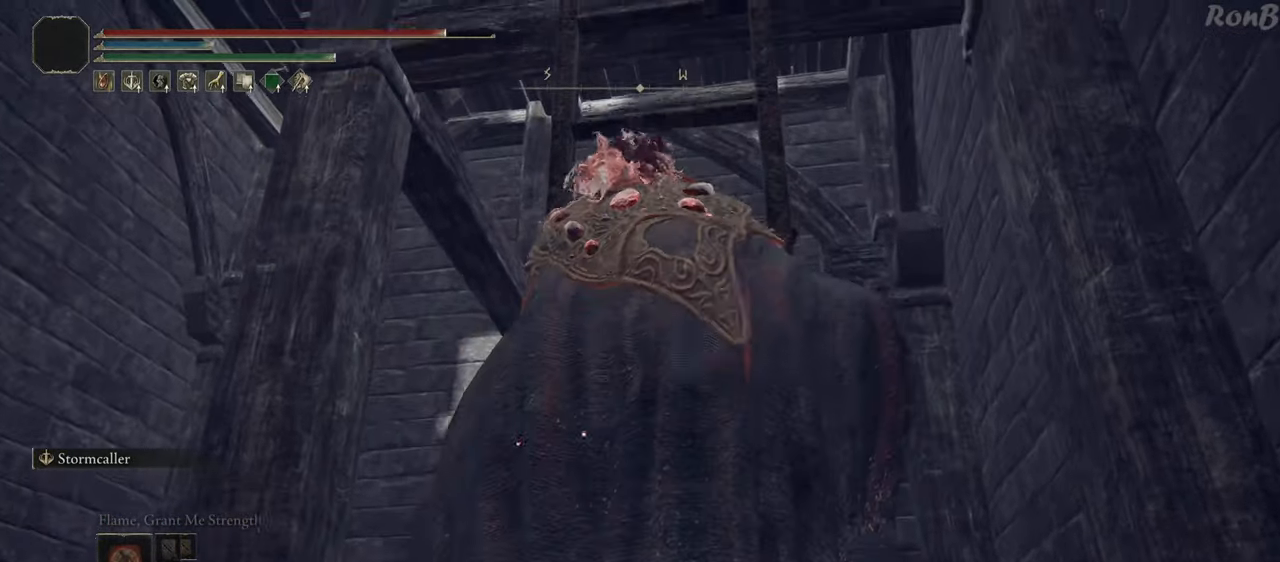
{"dt_ms": 500, "buttons": ["R1"], "left_stick": "up", "right_stick": "center", "events": []}
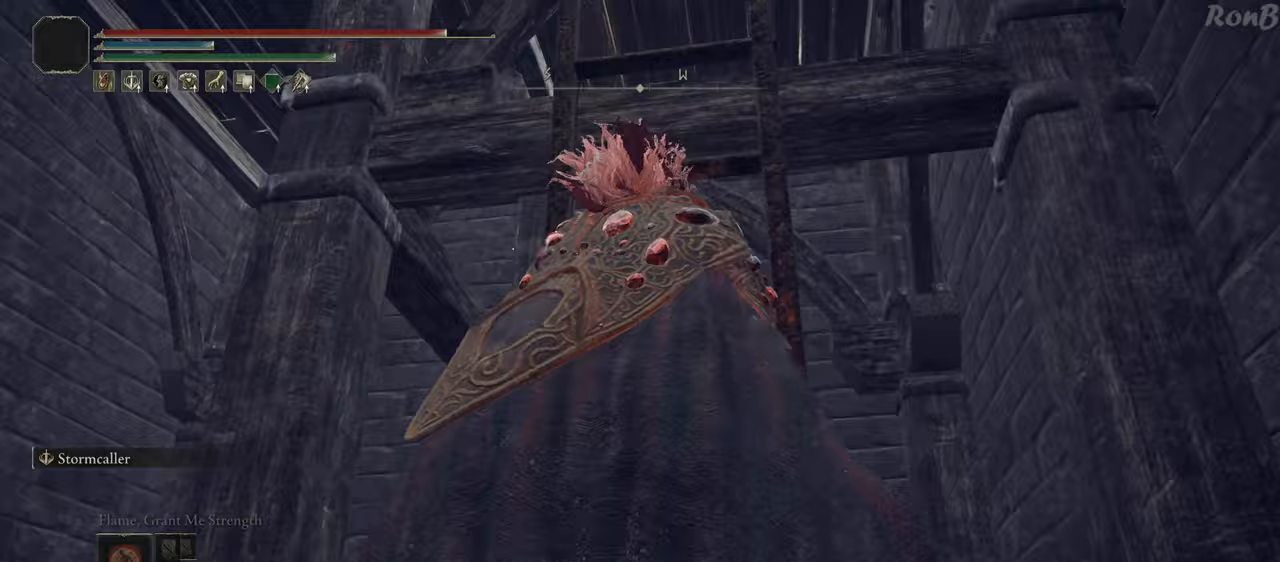
{"dt_ms": 1000, "buttons": ["R1"], "left_stick": "up", "right_stick": "center"}
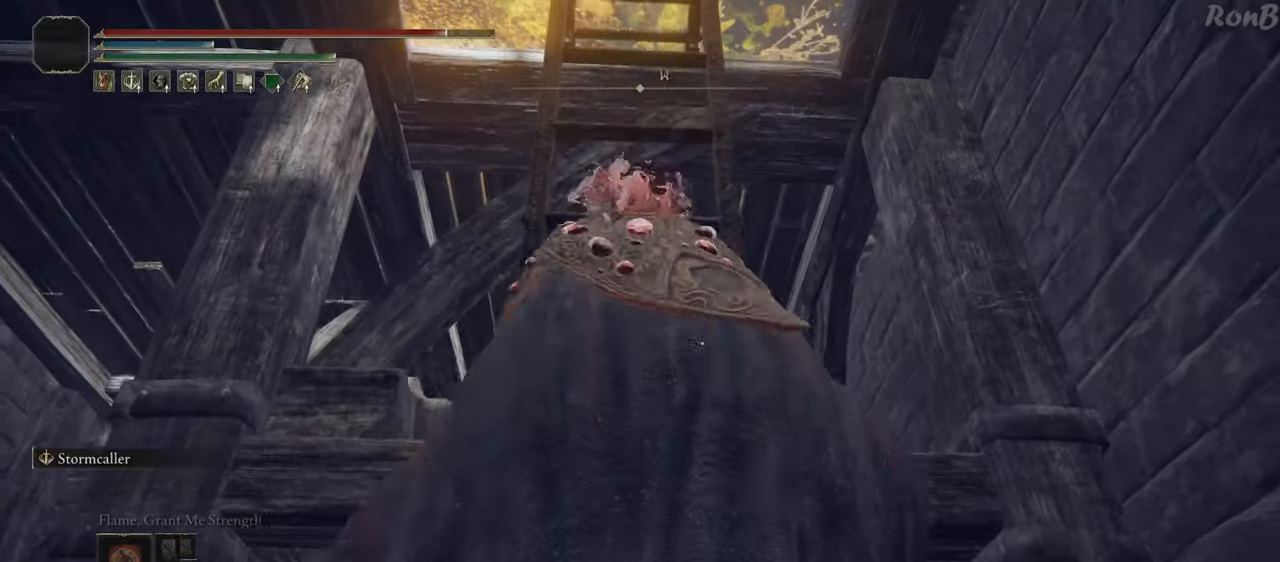
{"dt_ms": 500, "buttons": ["R1"], "left_stick": "up", "right_stick": "center", "events": []}
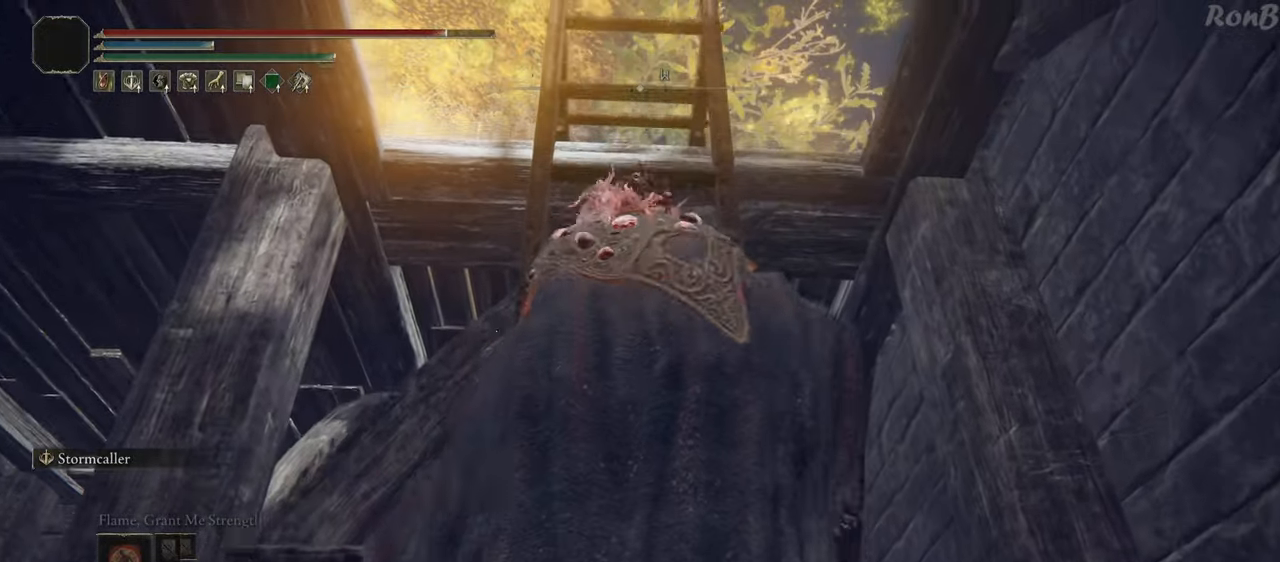
{"dt_ms": 500, "buttons": ["R1"], "left_stick": "up", "right_stick": "center"}
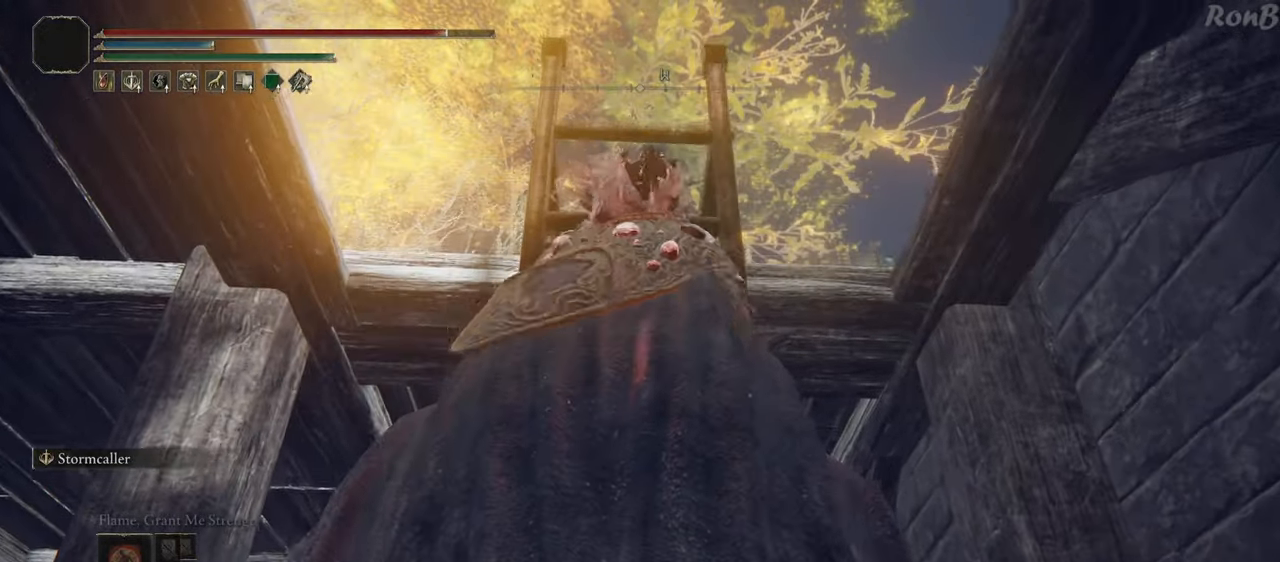
{"dt_ms": 500, "buttons": ["R1"], "left_stick": "up", "right_stick": "down", "events": [[217, "right_stick", "down"]]}
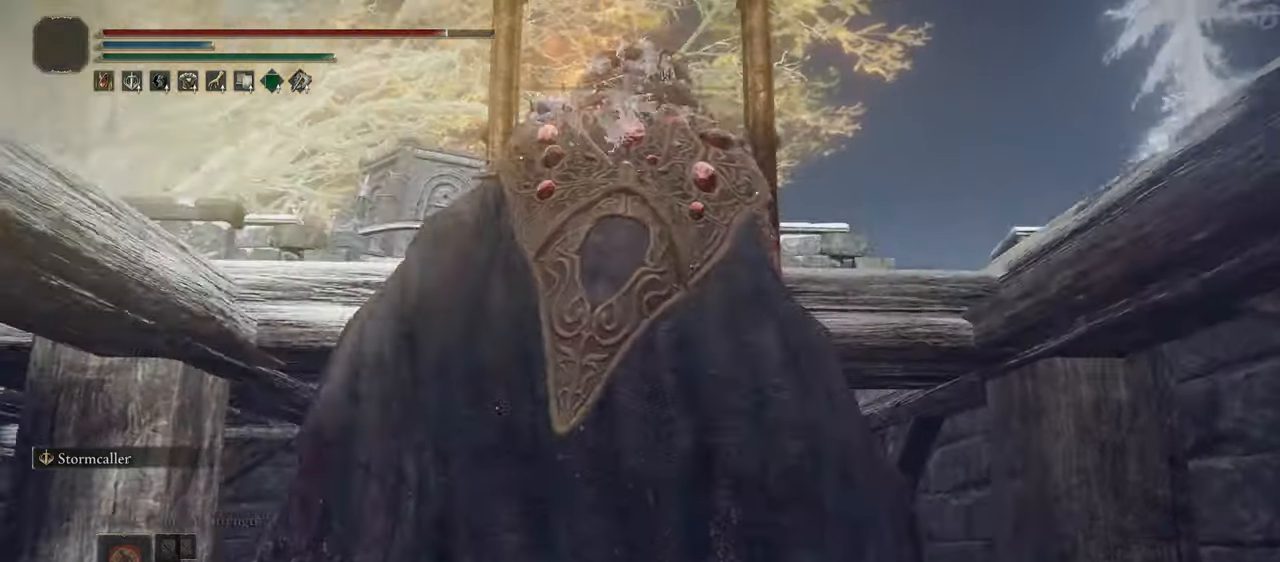
{"dt_ms": 500, "buttons": ["R1"], "left_stick": "up", "right_stick": "center", "events": [[267, "right_stick", "center"]]}